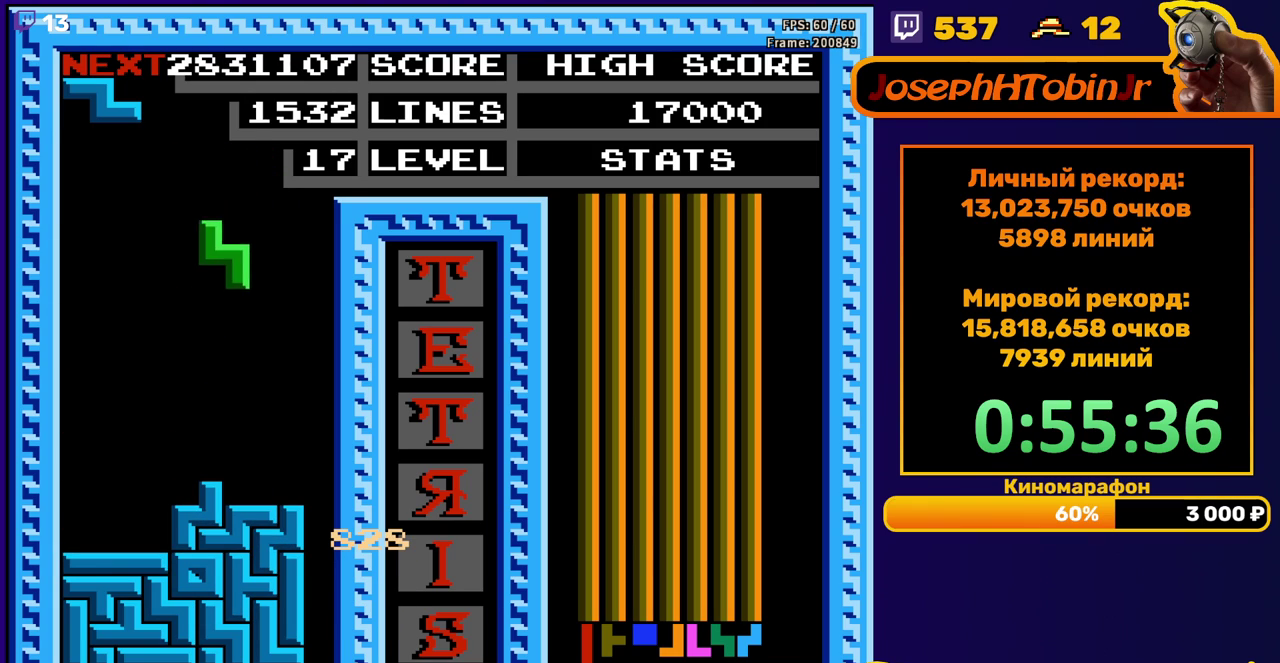
Gameplay with a controller (Nintendo layout); each line is a JSON object with the inputs held at the frame after it. "events" lists button and stick changes between this image and that frame as [ms after this image, input, new state], when the widget could be followed in between. Not read: L3 R3.
{"buttons": ["DPAD_LEFT"], "events": [[217, "DPAD_DOWN", "up"], [500, "DPAD_LEFT", "down"]]}
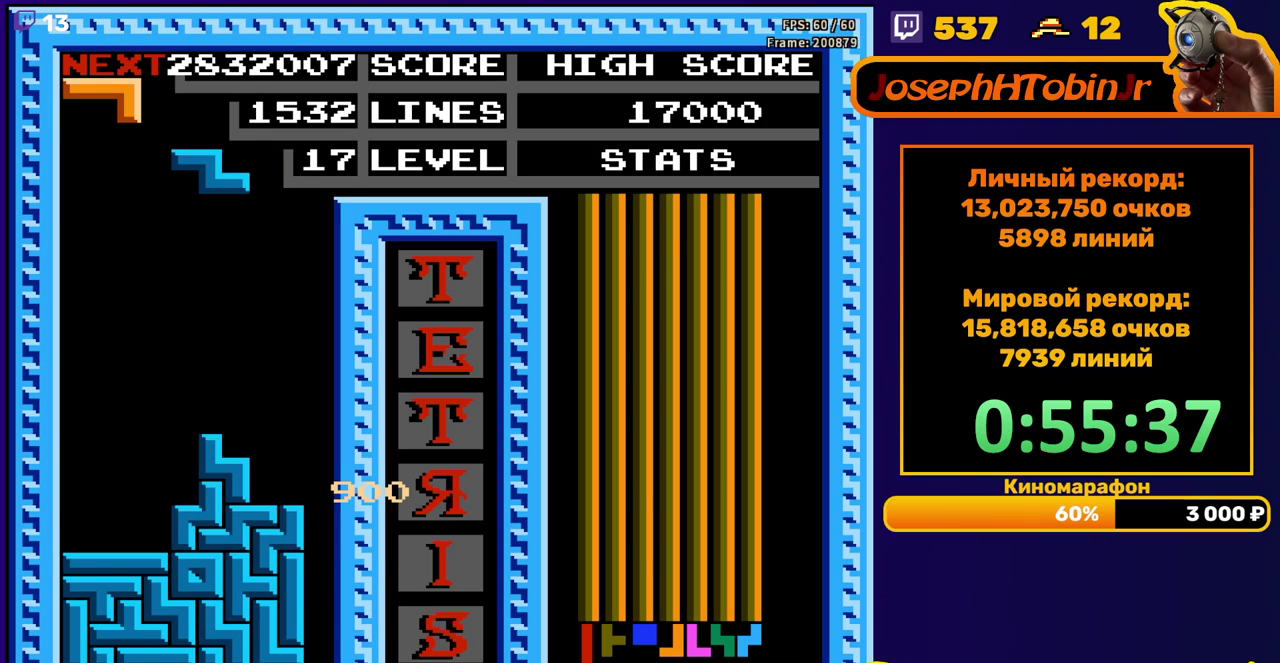
{"buttons": [], "events": [[67, "A", "down"], [83, "DPAD_LEFT", "up"], [133, "A", "up"], [250, "DPAD_DOWN", "down"], [467, "DPAD_DOWN", "up"]]}
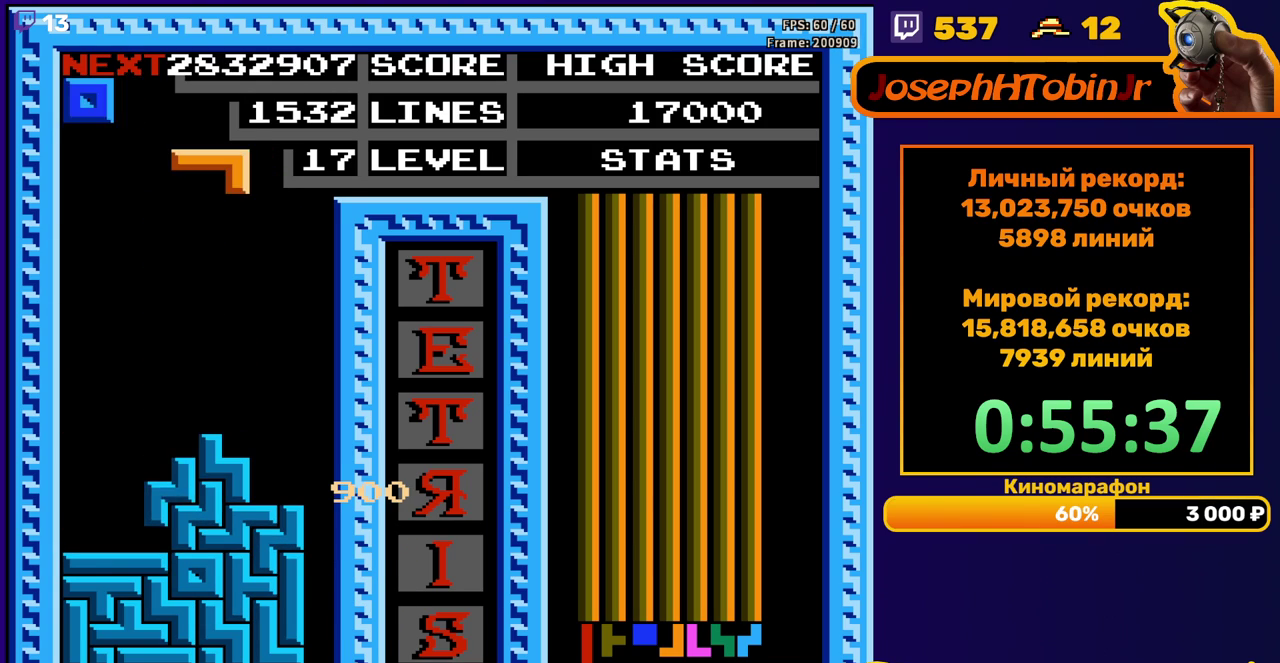
{"buttons": ["DPAD_DOWN"], "events": [[33, "DPAD_LEFT", "down"], [133, "A", "down"], [217, "A", "up"], [283, "A", "down"], [383, "A", "up"], [433, "DPAD_LEFT", "up"], [450, "DPAD_DOWN", "down"]]}
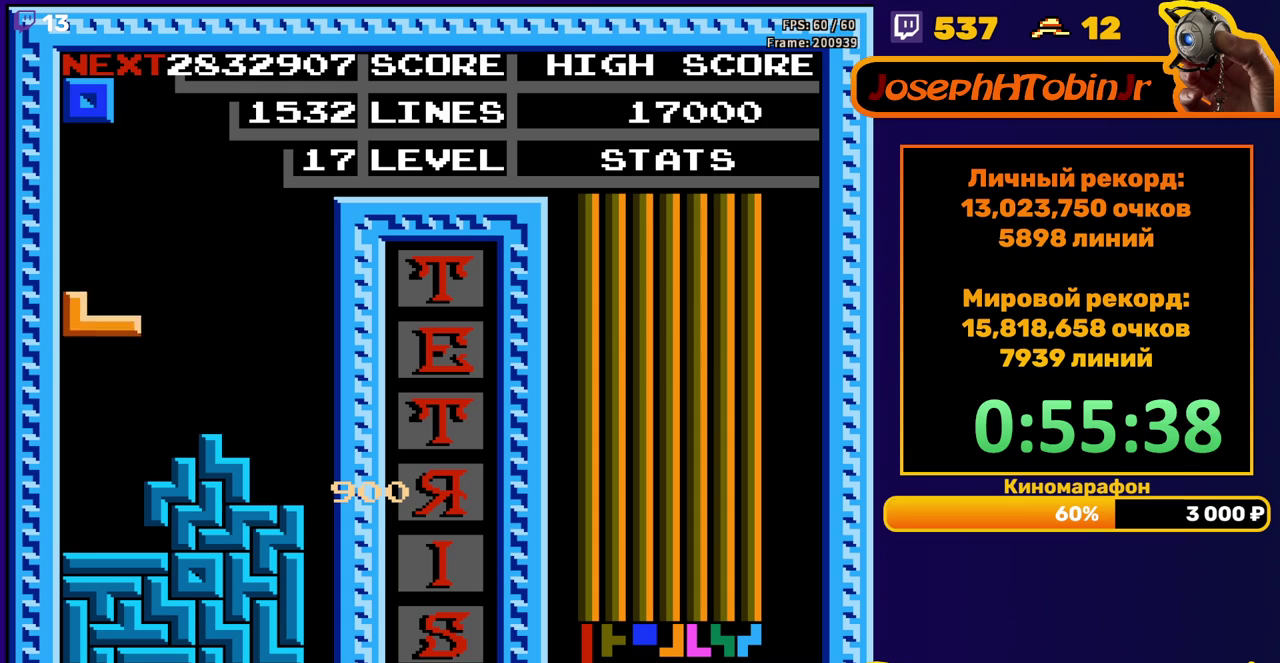
{"buttons": ["DPAD_RIGHT"], "events": [[67, "DPAD_DOWN", "up"], [317, "DPAD_RIGHT", "down"]]}
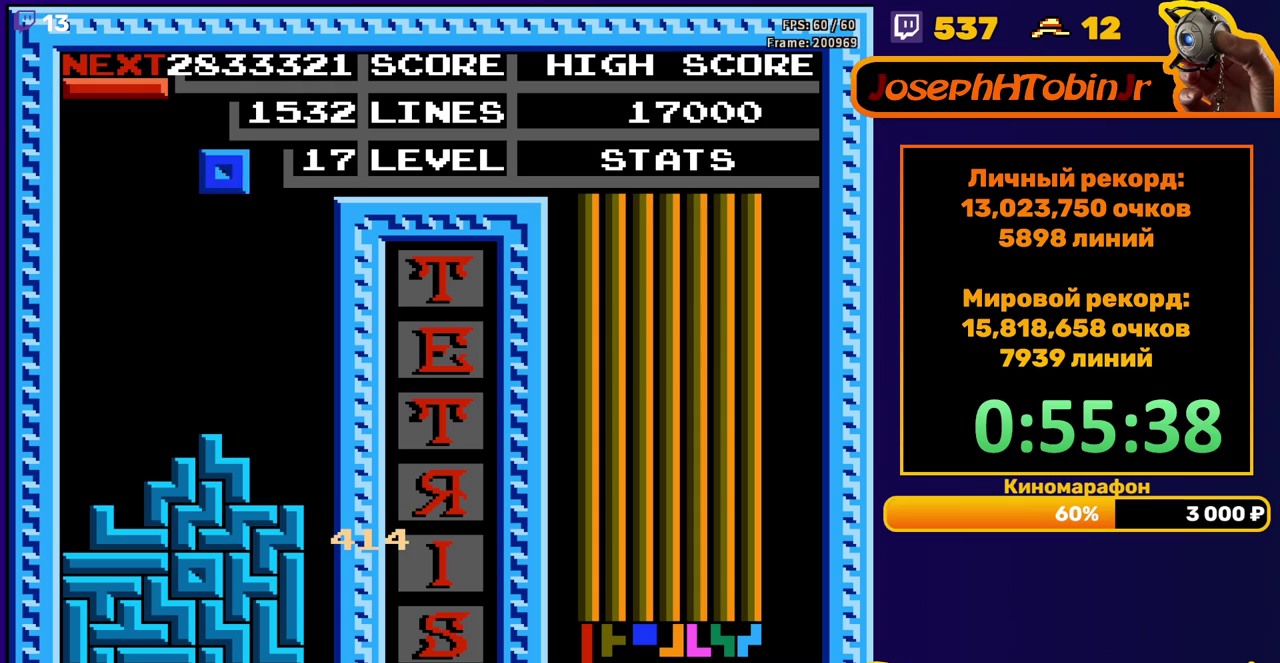
{"buttons": ["DPAD_DOWN"], "events": [[217, "DPAD_RIGHT", "up"], [333, "DPAD_DOWN", "down"]]}
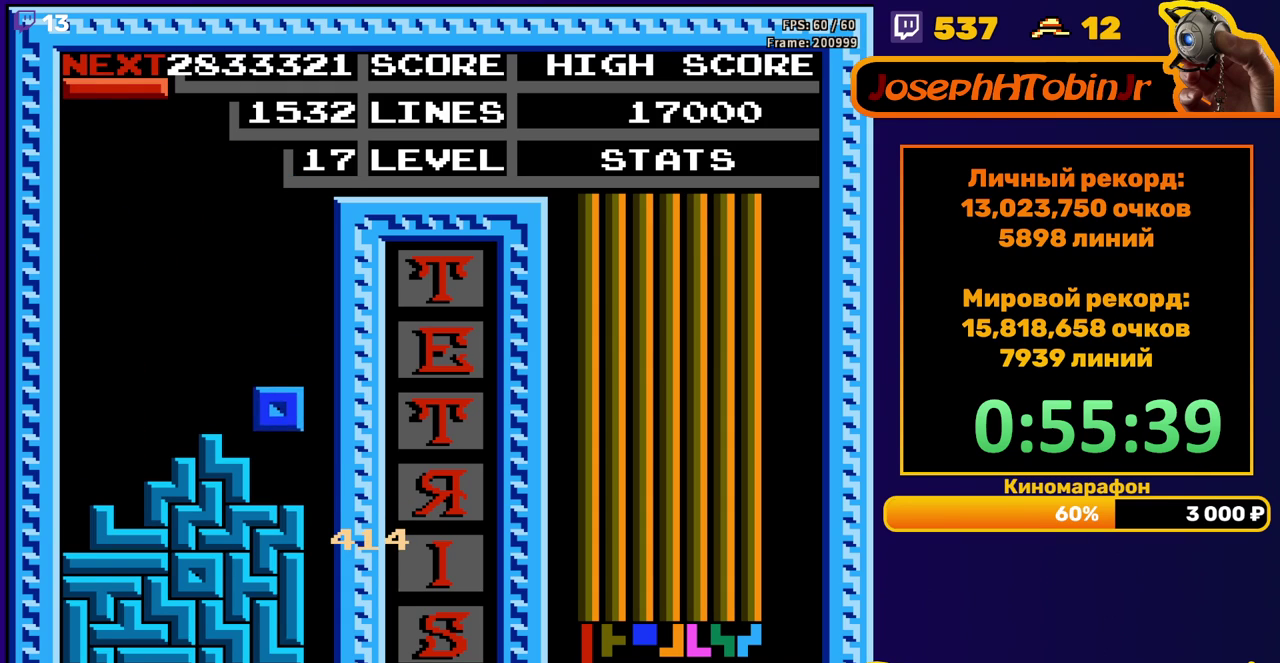
{"buttons": ["DPAD_RIGHT"], "events": [[133, "DPAD_DOWN", "up"], [183, "A", "down"], [183, "DPAD_RIGHT", "down"], [300, "A", "up"]]}
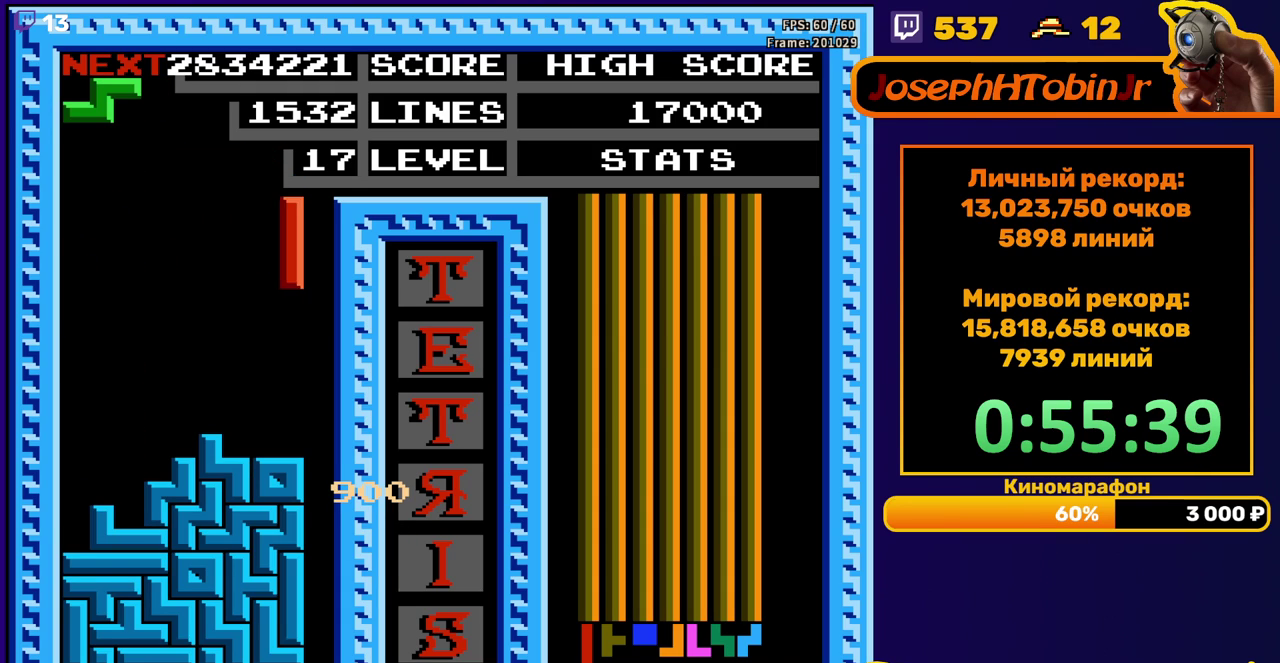
{"buttons": ["DPAD_DOWN"], "events": [[150, "DPAD_RIGHT", "up"], [167, "DPAD_DOWN", "down"]]}
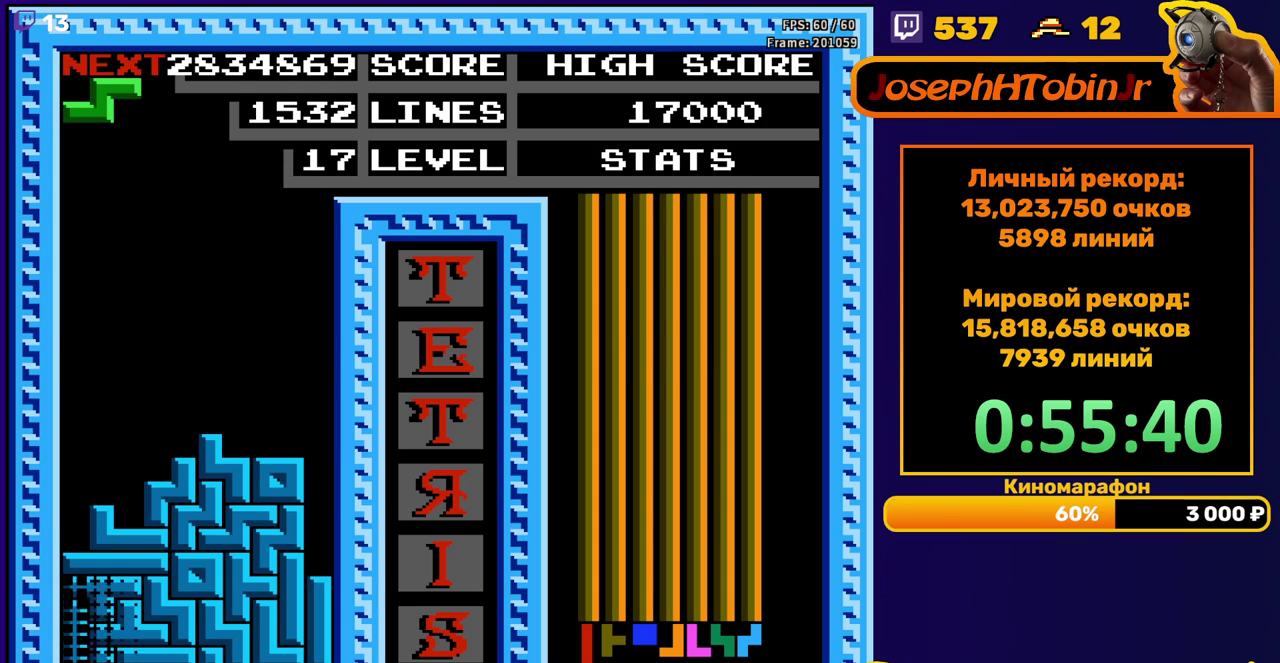
{"buttons": ["DPAD_LEFT"], "events": [[67, "DPAD_DOWN", "up"], [483, "DPAD_LEFT", "down"]]}
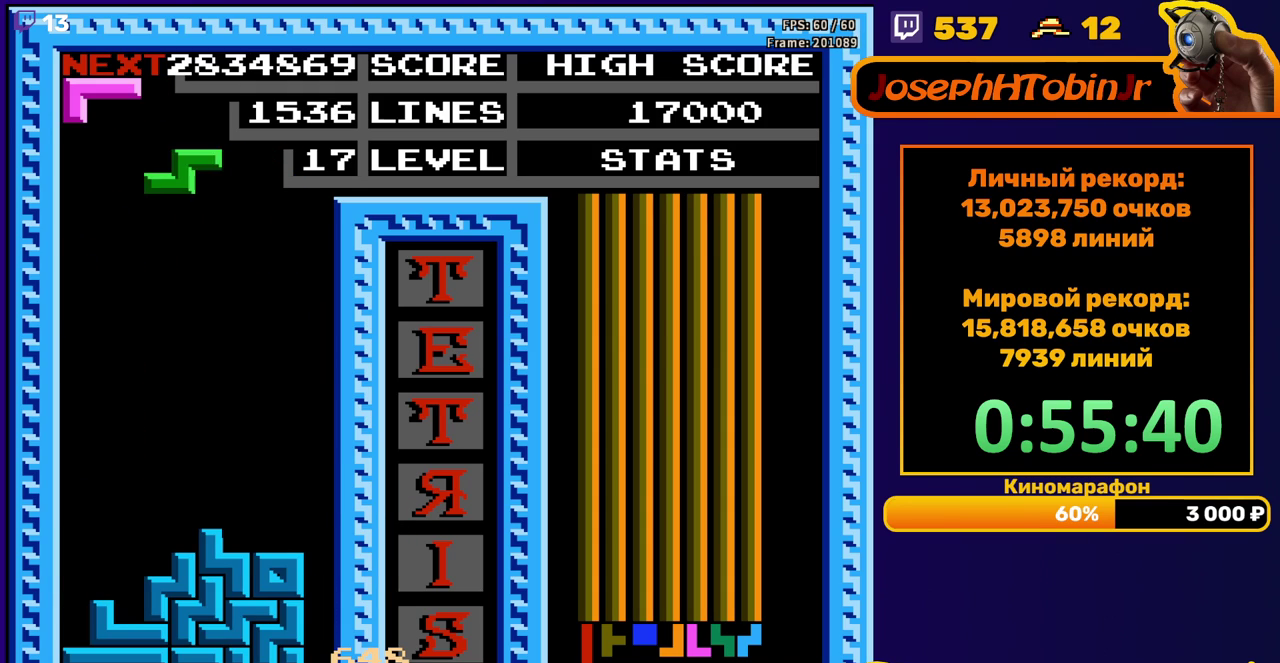
{"buttons": ["DPAD_DOWN"], "events": [[83, "A", "down"], [183, "A", "up"], [317, "DPAD_LEFT", "up"], [417, "DPAD_DOWN", "down"]]}
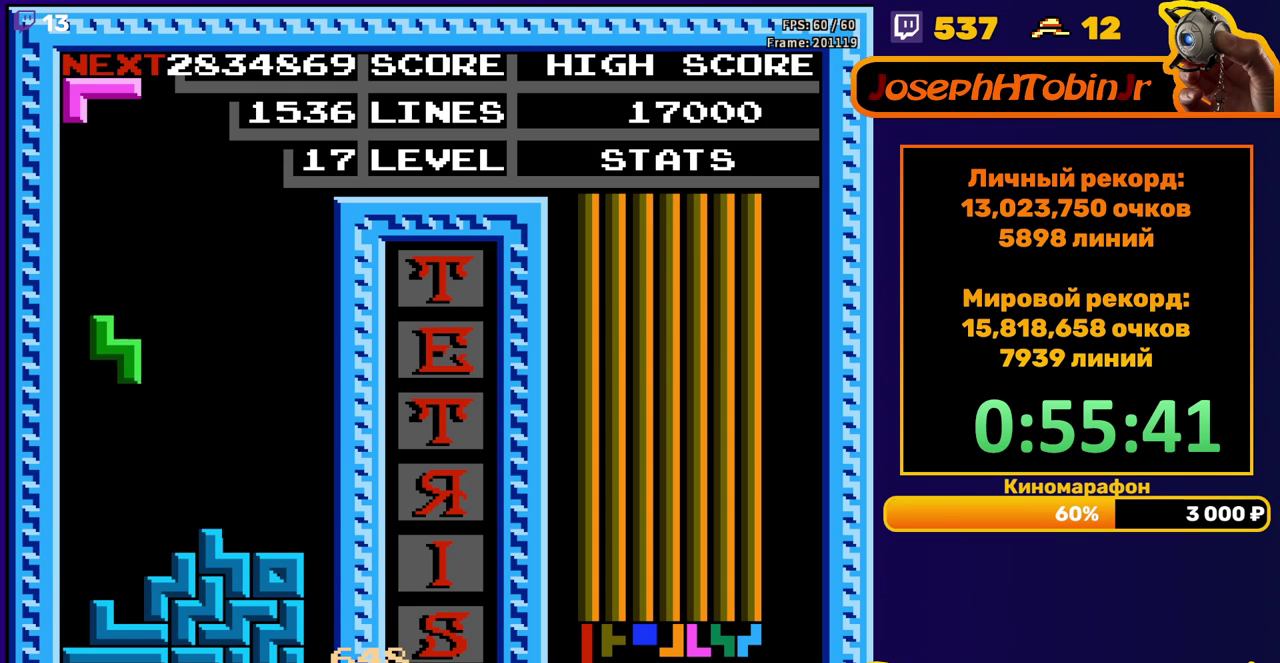
{"buttons": ["DPAD_LEFT"], "events": [[233, "DPAD_DOWN", "up"], [283, "DPAD_LEFT", "down"], [333, "B", "down"], [433, "B", "up"]]}
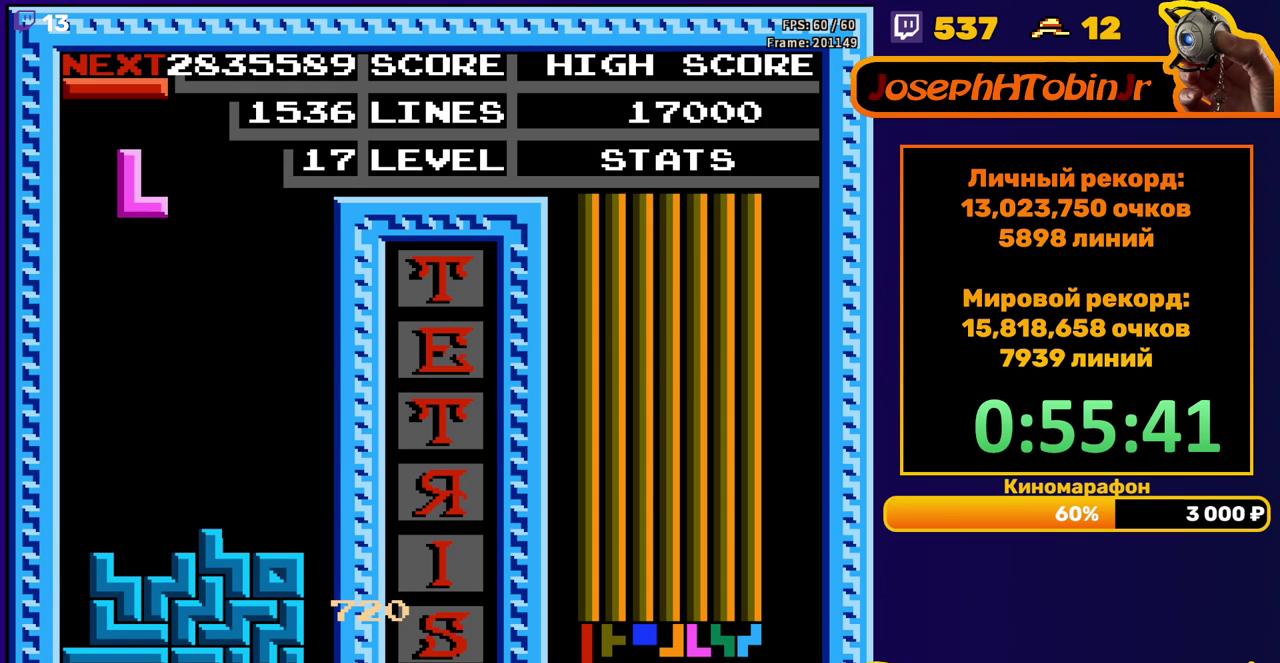
{"buttons": ["DPAD_LEFT"], "events": [[33, "DPAD_LEFT", "up"], [133, "DPAD_DOWN", "down"], [400, "DPAD_DOWN", "up"], [467, "DPAD_LEFT", "down"]]}
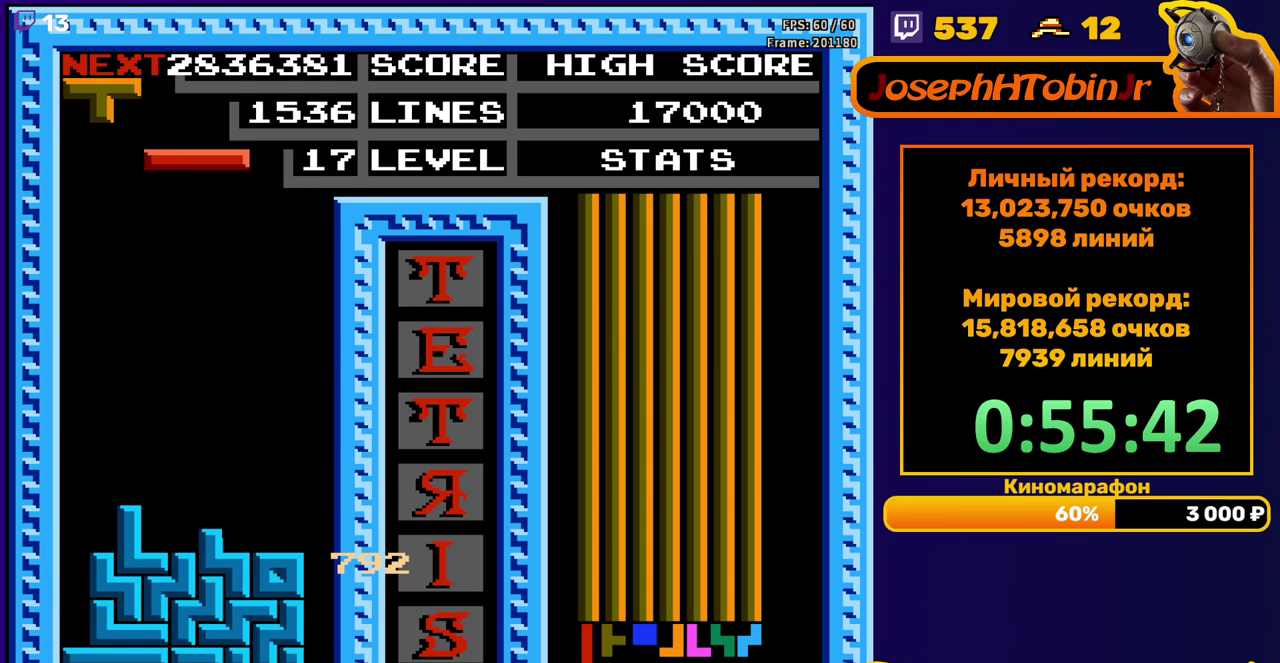
{"buttons": [], "events": [[17, "B", "down"], [100, "B", "up"], [500, "DPAD_LEFT", "up"]]}
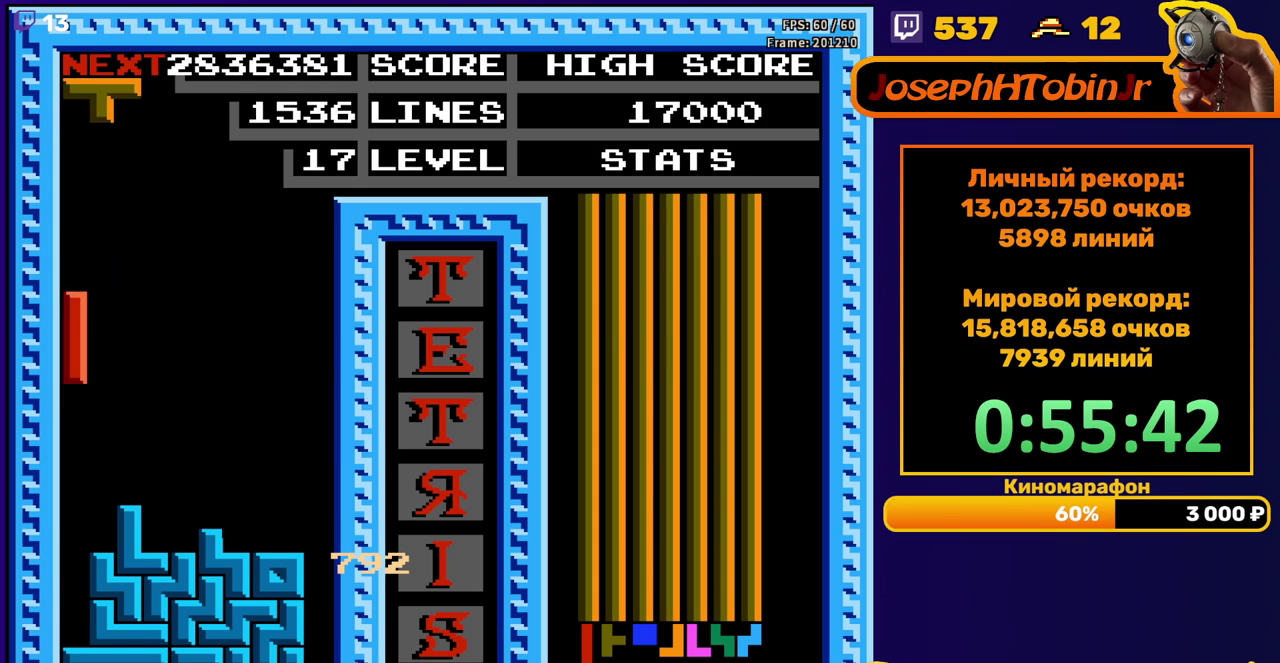
{"buttons": ["DPAD_RIGHT"], "events": [[17, "DPAD_DOWN", "down"], [300, "DPAD_DOWN", "up"], [383, "A", "down"], [450, "A", "up"], [483, "DPAD_RIGHT", "down"]]}
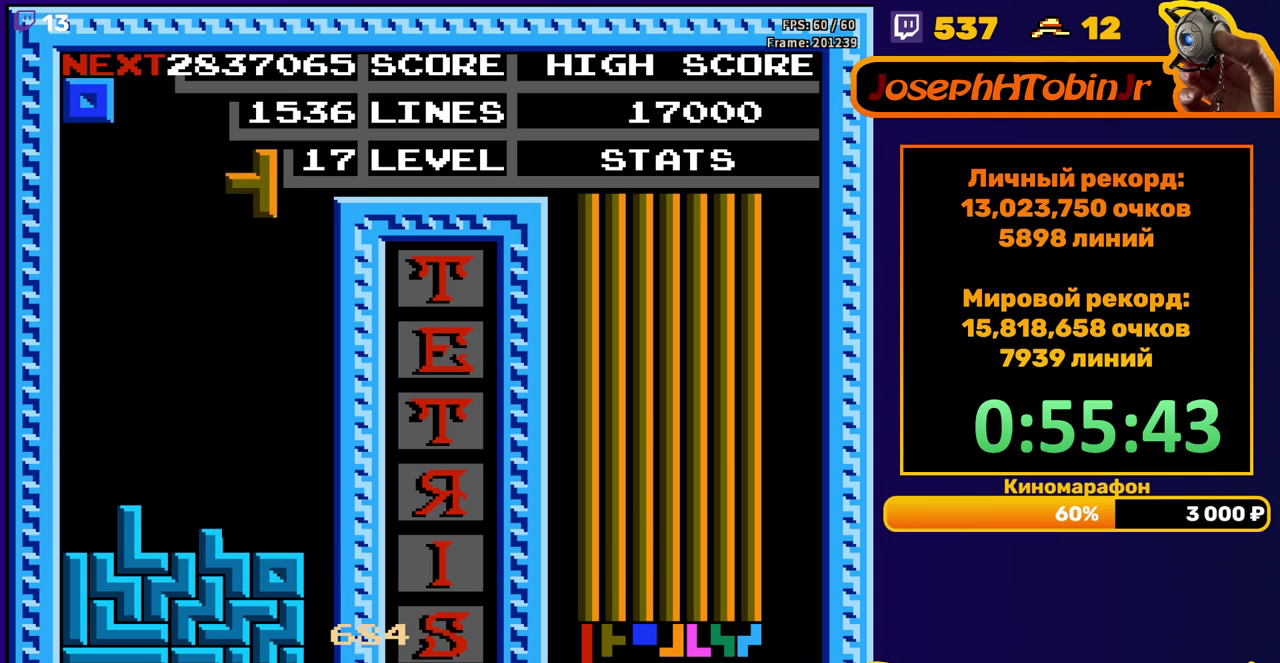
{"buttons": [], "events": [[17, "A", "down"], [67, "DPAD_RIGHT", "up"], [100, "A", "up"], [167, "DPAD_DOWN", "down"], [483, "DPAD_DOWN", "up"]]}
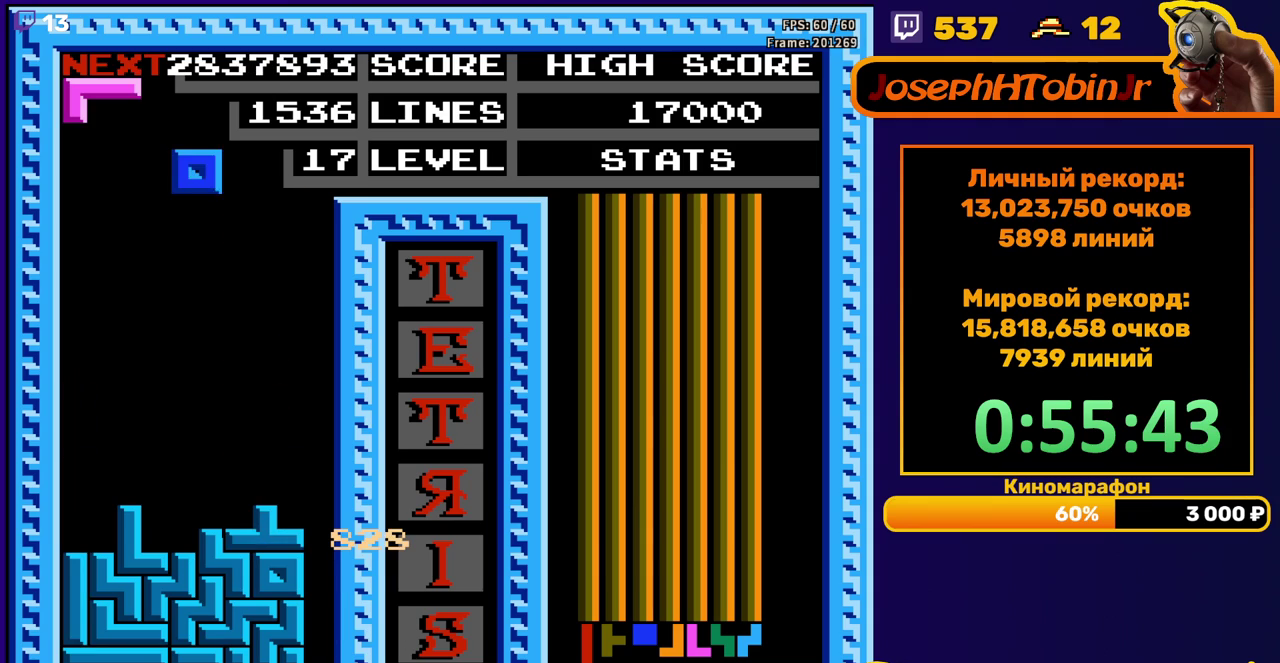
{"buttons": ["DPAD_DOWN"], "events": [[33, "DPAD_LEFT", "down"], [467, "DPAD_DOWN", "down"], [467, "DPAD_LEFT", "up"]]}
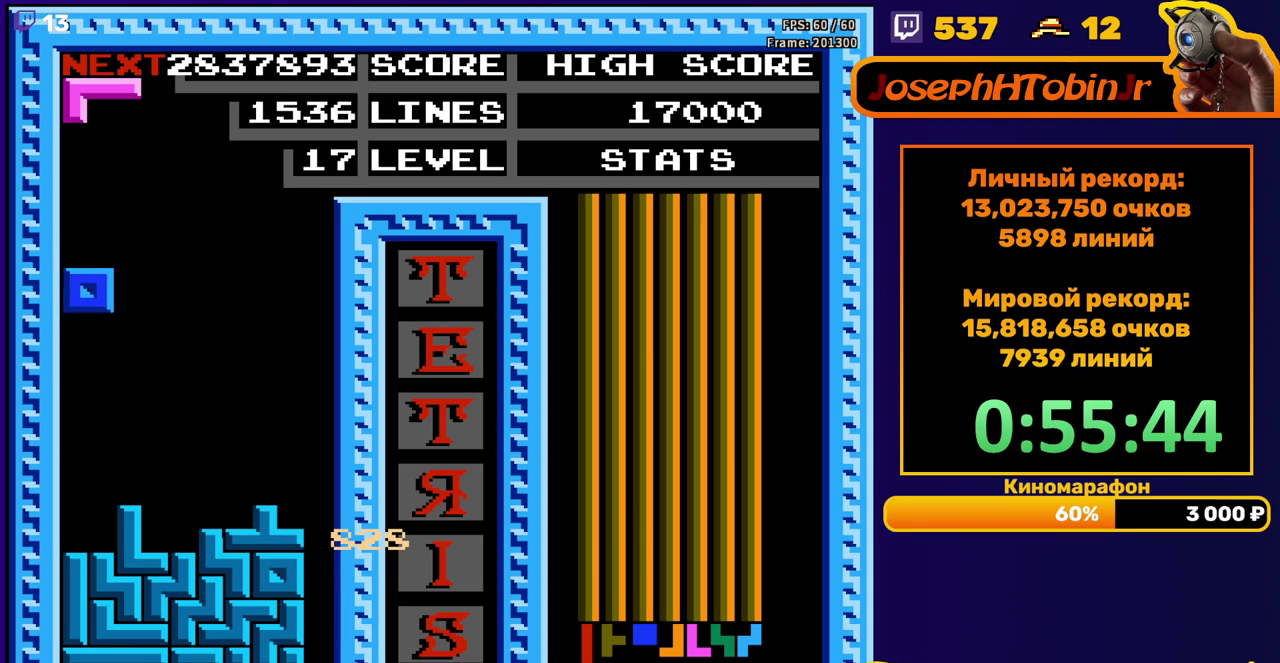
{"buttons": ["DPAD_DOWN"], "events": [[233, "DPAD_DOWN", "up"], [300, "DPAD_LEFT", "down"], [367, "B", "down"], [383, "DPAD_LEFT", "up"], [450, "DPAD_DOWN", "down"], [483, "B", "up"]]}
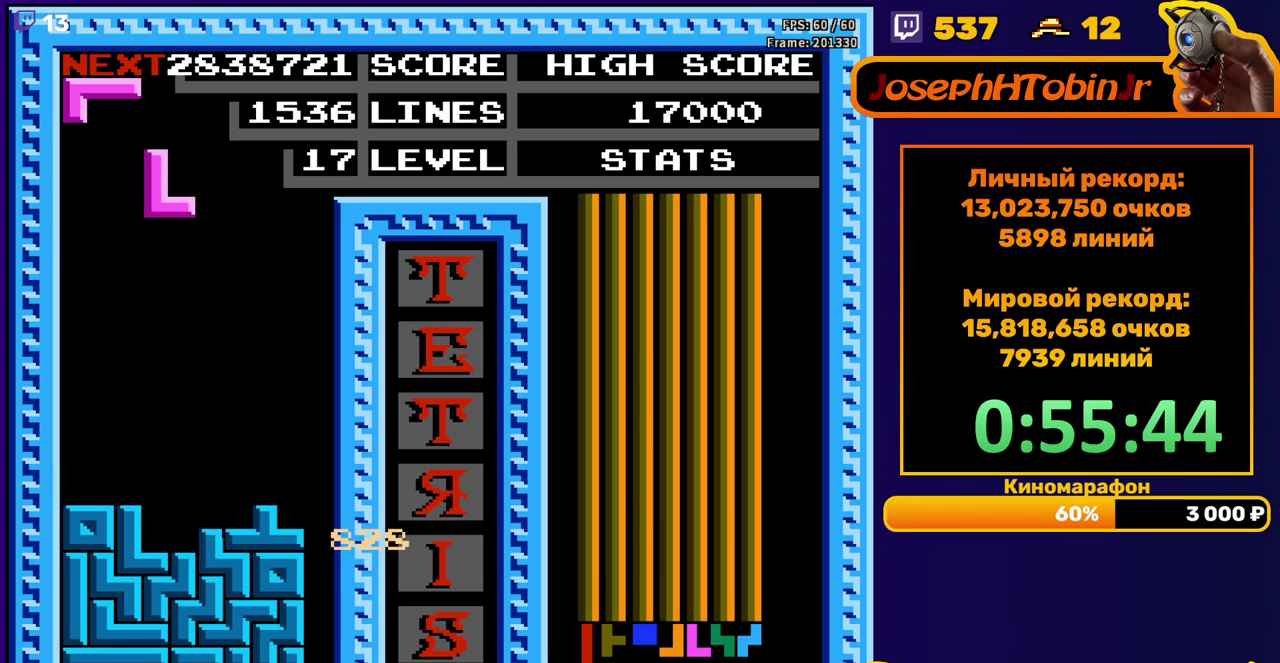
{"buttons": ["DPAD_DOWN"], "events": [[333, "DPAD_DOWN", "up"], [383, "A", "down"], [467, "A", "up"], [483, "DPAD_DOWN", "down"]]}
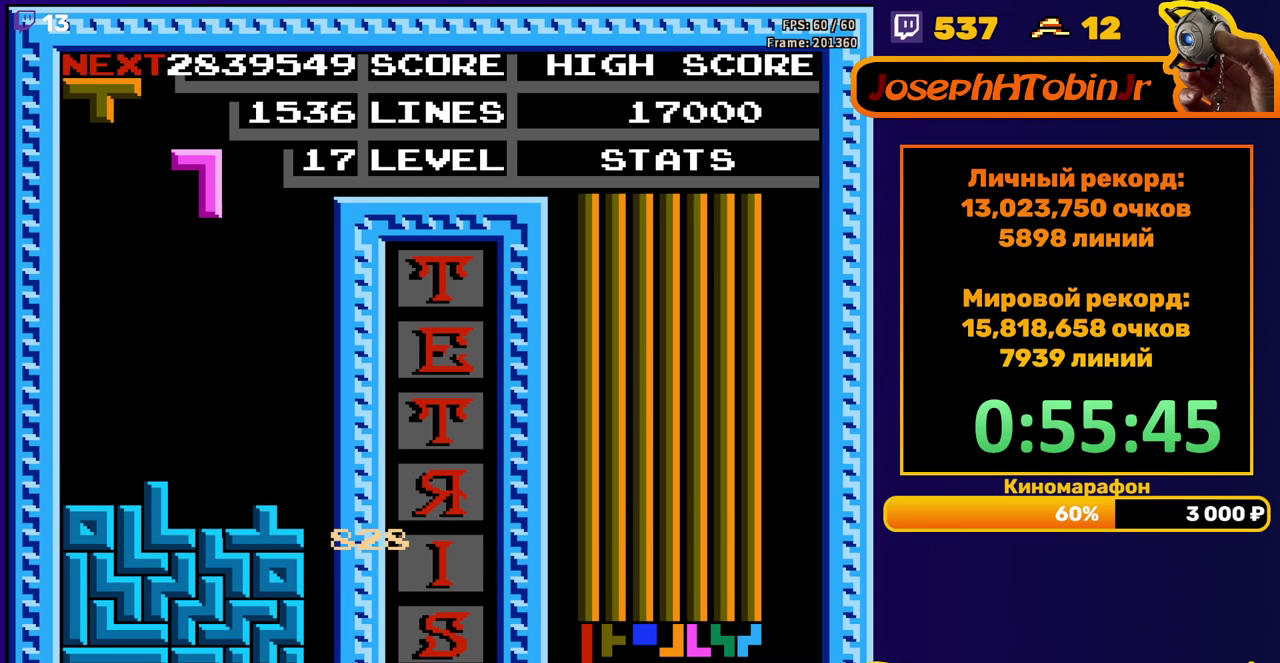
{"buttons": ["A", "DPAD_RIGHT"], "events": [[17, "A", "down"], [150, "A", "up"], [333, "DPAD_DOWN", "up"], [433, "DPAD_RIGHT", "down"], [500, "A", "down"]]}
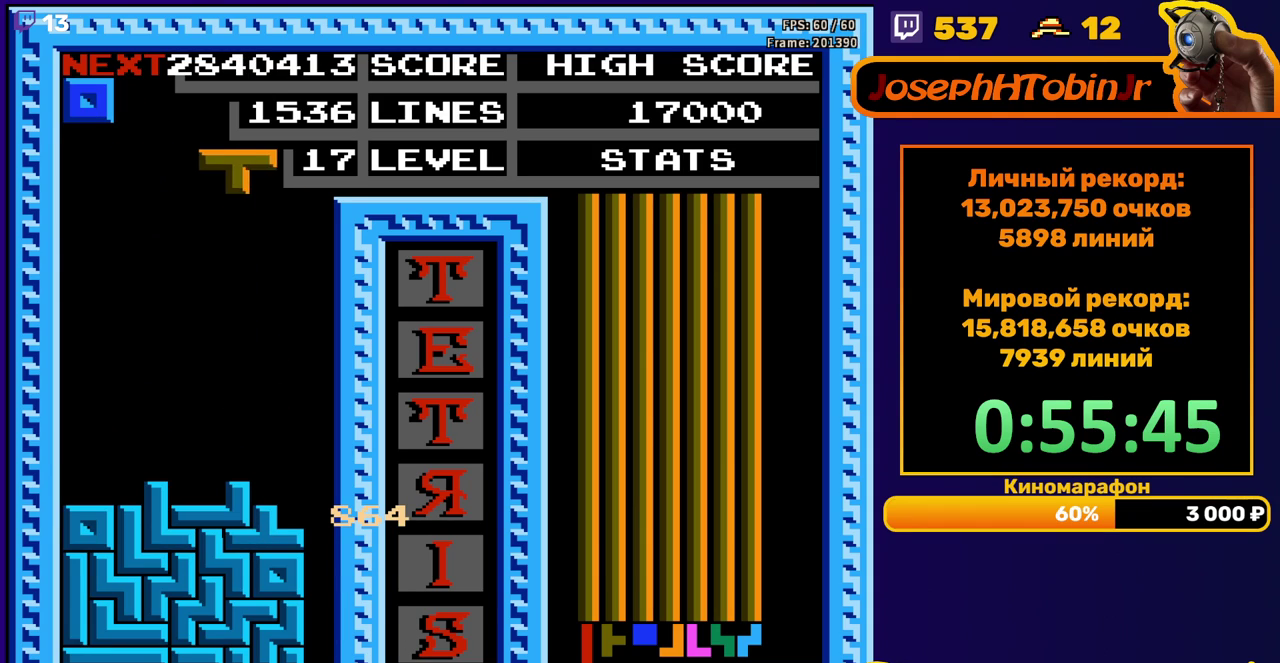
{"buttons": ["DPAD_DOWN"], "events": [[100, "A", "up"], [217, "DPAD_RIGHT", "up"], [317, "DPAD_DOWN", "down"]]}
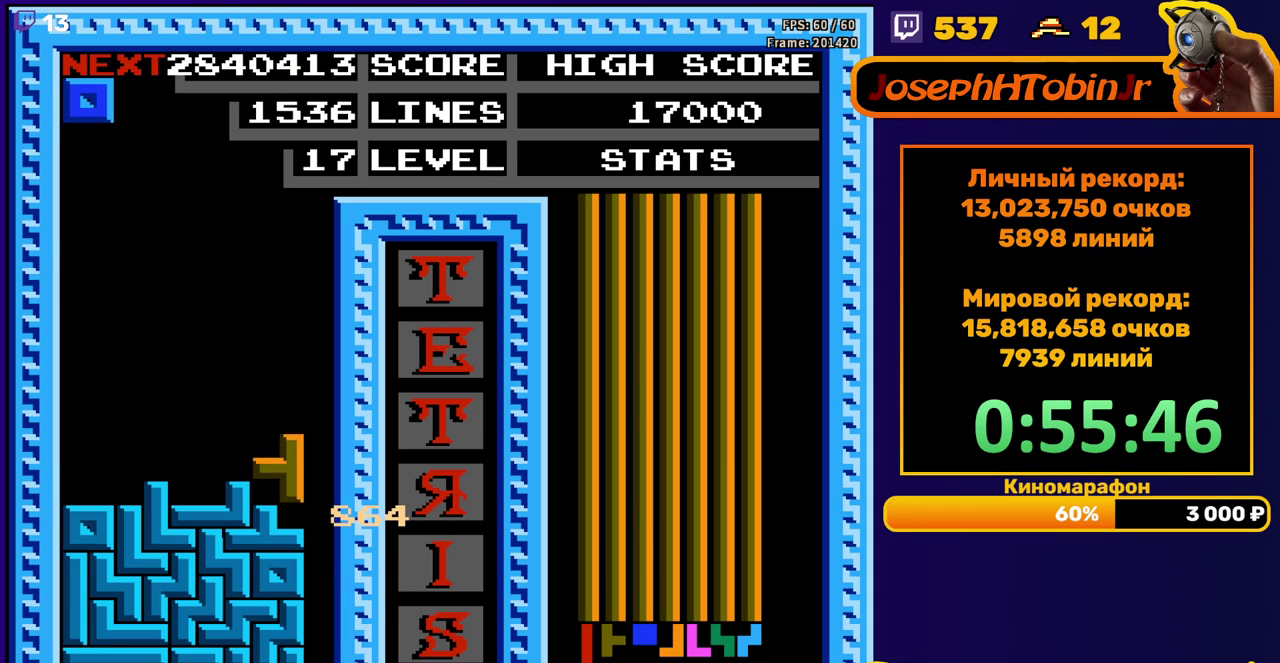
{"buttons": ["DPAD_RIGHT"], "events": [[83, "DPAD_DOWN", "up"], [150, "DPAD_LEFT", "down"], [333, "DPAD_LEFT", "up"], [450, "DPAD_RIGHT", "down"]]}
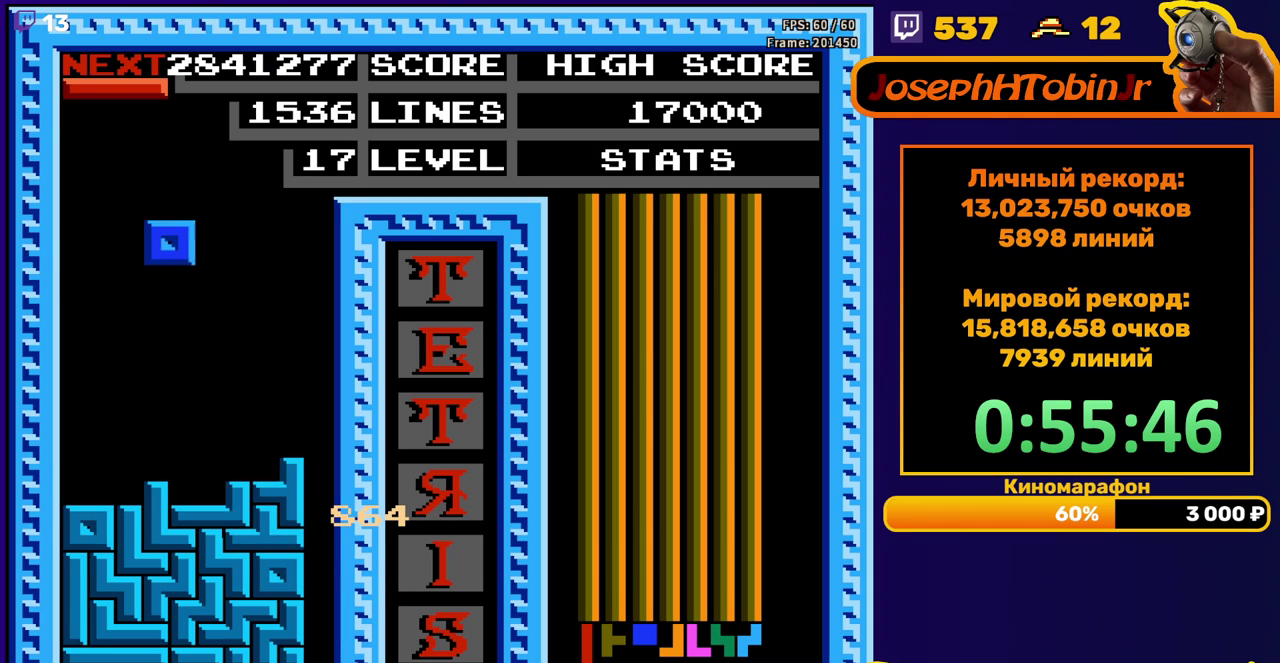
{"buttons": ["DPAD_RIGHT"], "events": [[17, "DPAD_RIGHT", "up"], [83, "DPAD_RIGHT", "down"], [133, "DPAD_RIGHT", "up"], [233, "DPAD_DOWN", "down"], [417, "DPAD_DOWN", "up"], [483, "DPAD_RIGHT", "down"]]}
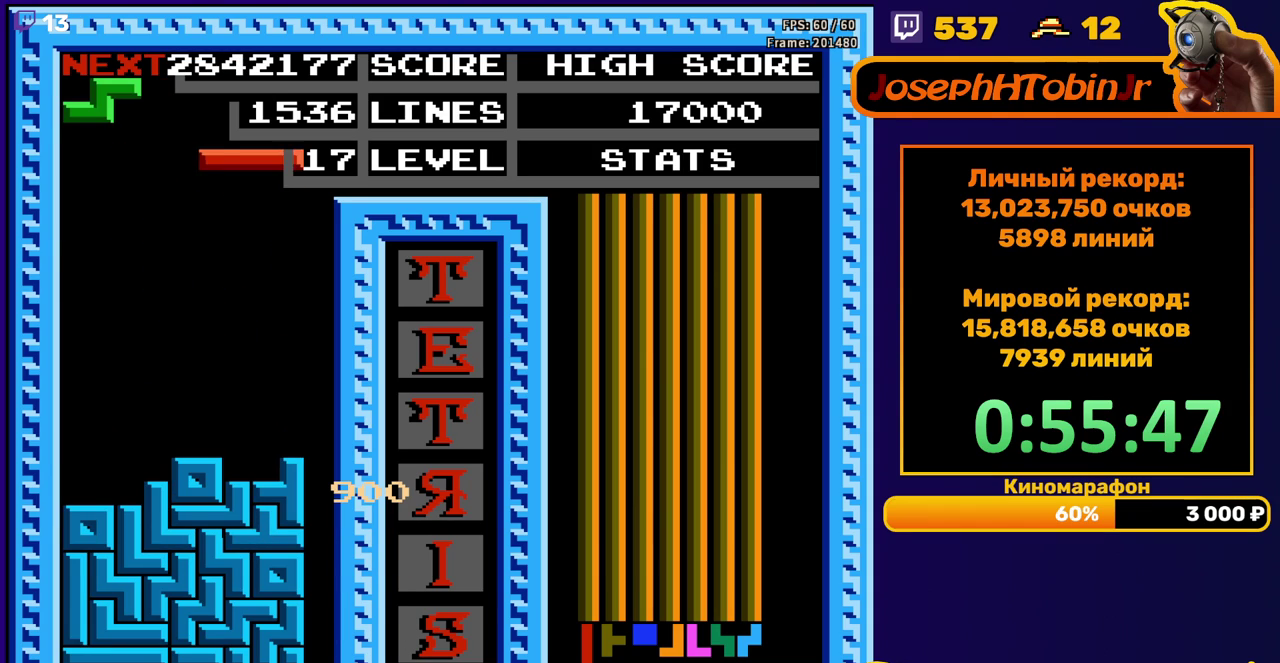
{"buttons": ["DPAD_DOWN"], "events": [[33, "A", "down"], [117, "A", "up"], [433, "DPAD_RIGHT", "up"], [467, "DPAD_DOWN", "down"]]}
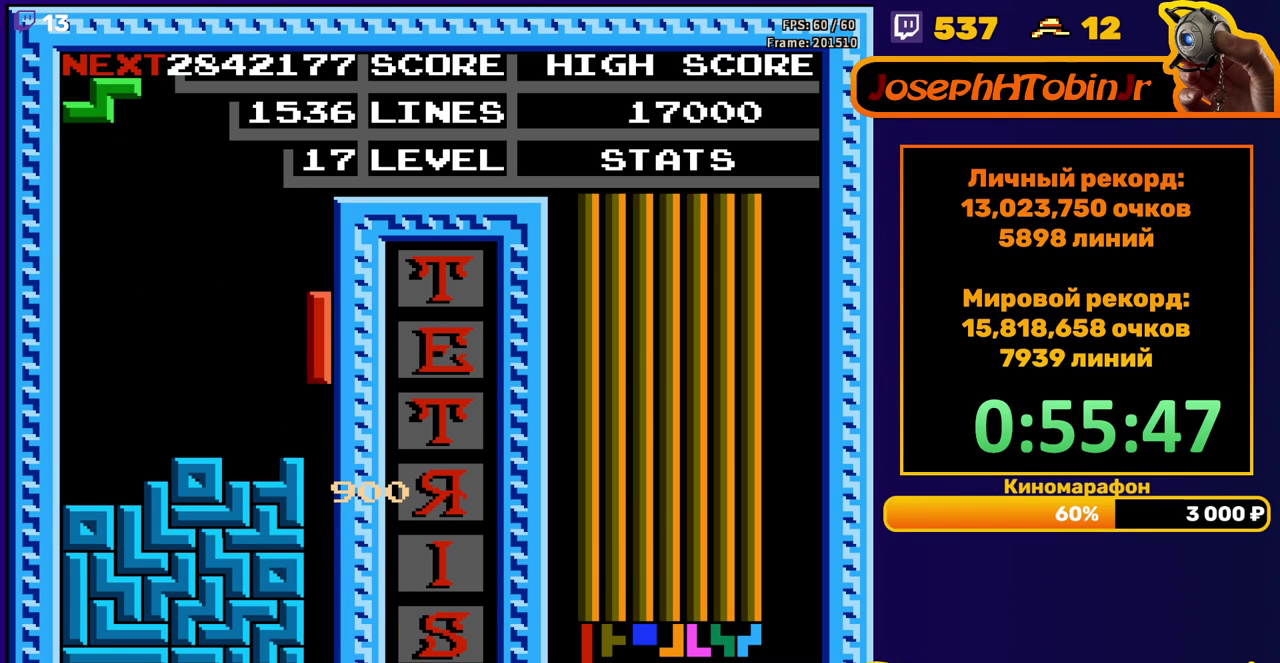
{"buttons": [], "events": [[350, "DPAD_DOWN", "up"]]}
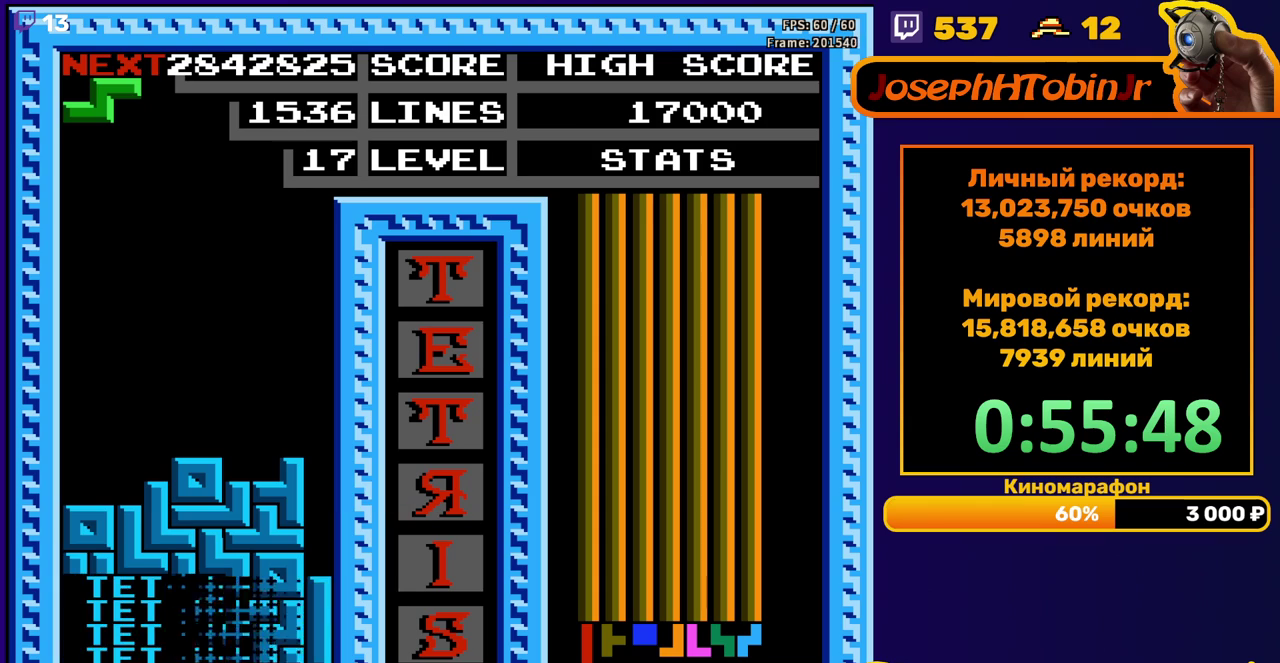
{"buttons": ["DPAD_LEFT"], "events": [[233, "DPAD_LEFT", "down"]]}
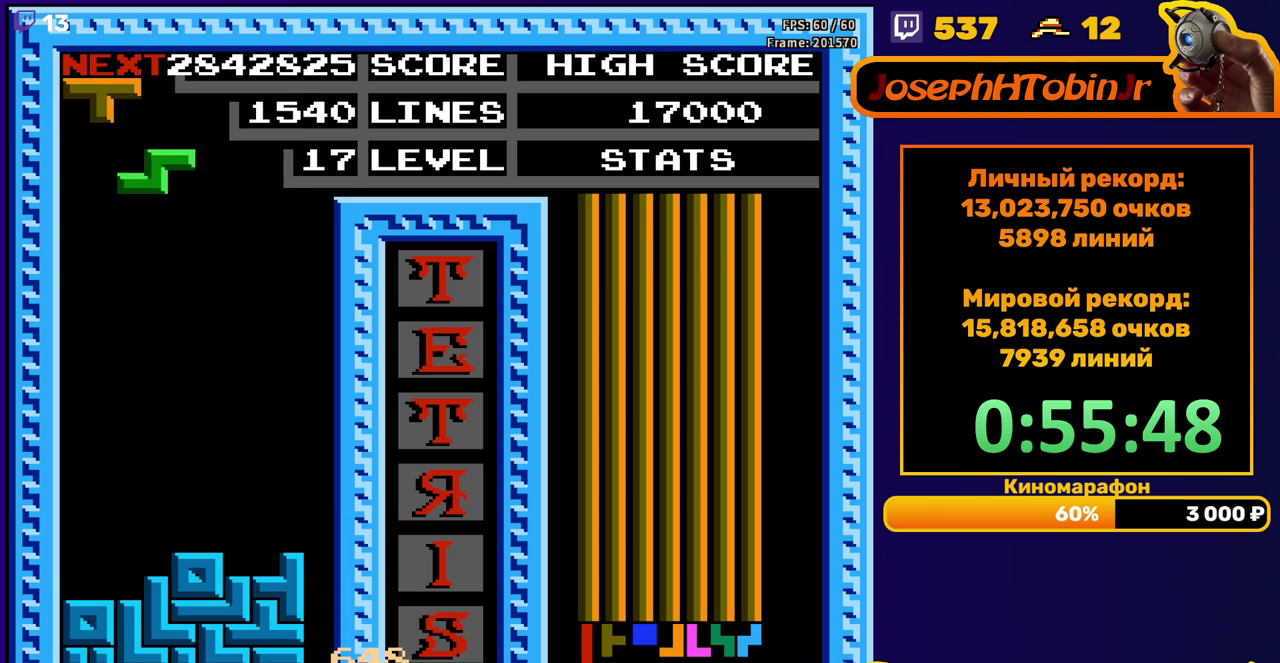
{"buttons": ["DPAD_LEFT"], "events": [[33, "DPAD_LEFT", "up"], [133, "DPAD_DOWN", "down"], [417, "DPAD_DOWN", "up"], [500, "DPAD_LEFT", "down"]]}
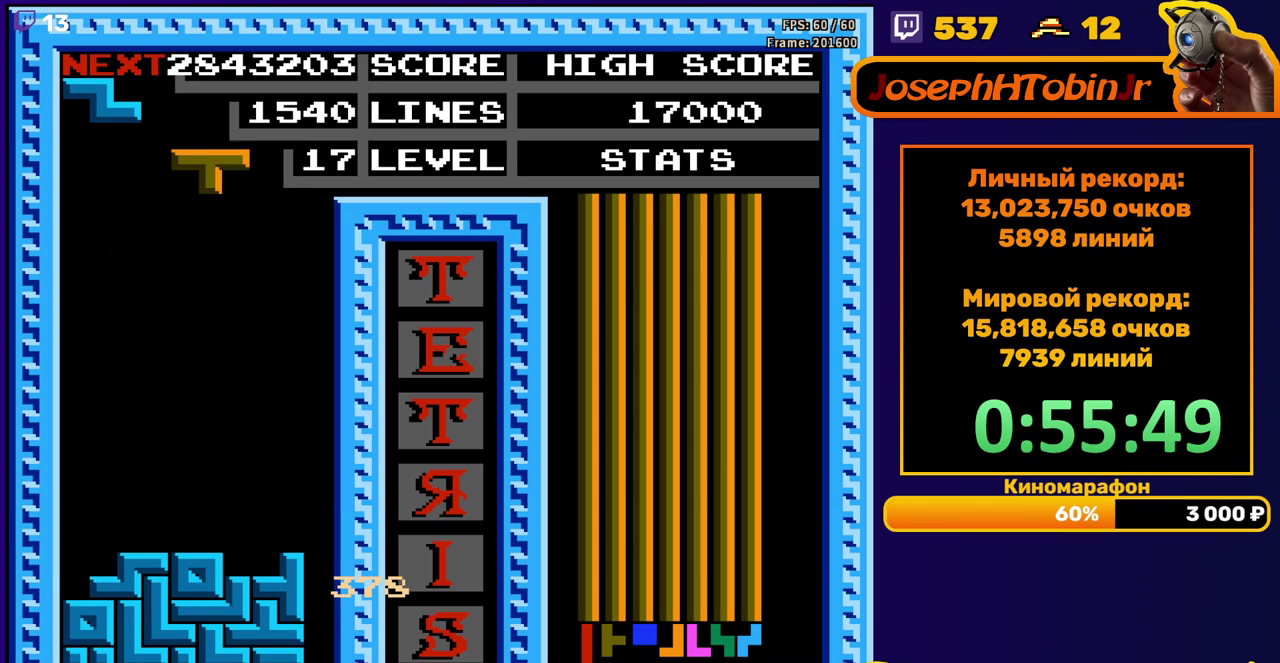
{"buttons": ["DPAD_DOWN"], "events": [[83, "B", "down"], [183, "B", "up"], [467, "DPAD_DOWN", "down"], [467, "DPAD_LEFT", "up"]]}
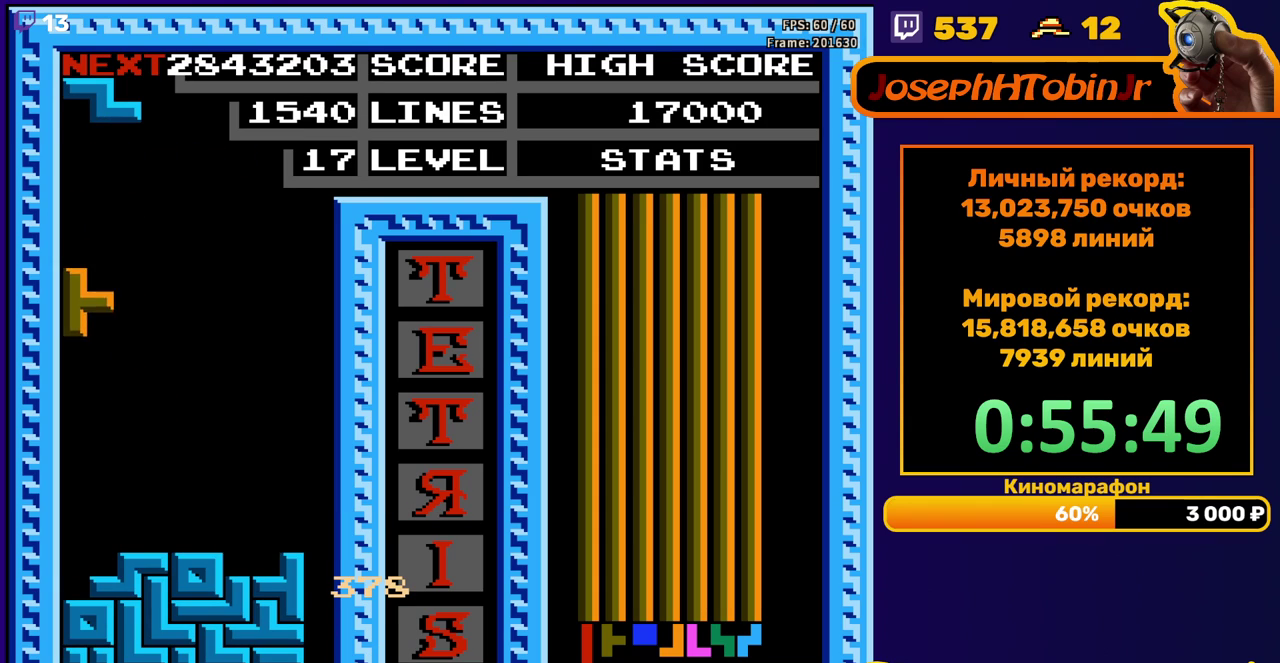
{"buttons": ["DPAD_DOWN"], "events": [[250, "DPAD_DOWN", "up"], [317, "DPAD_RIGHT", "down"], [367, "DPAD_RIGHT", "up"], [483, "DPAD_DOWN", "down"]]}
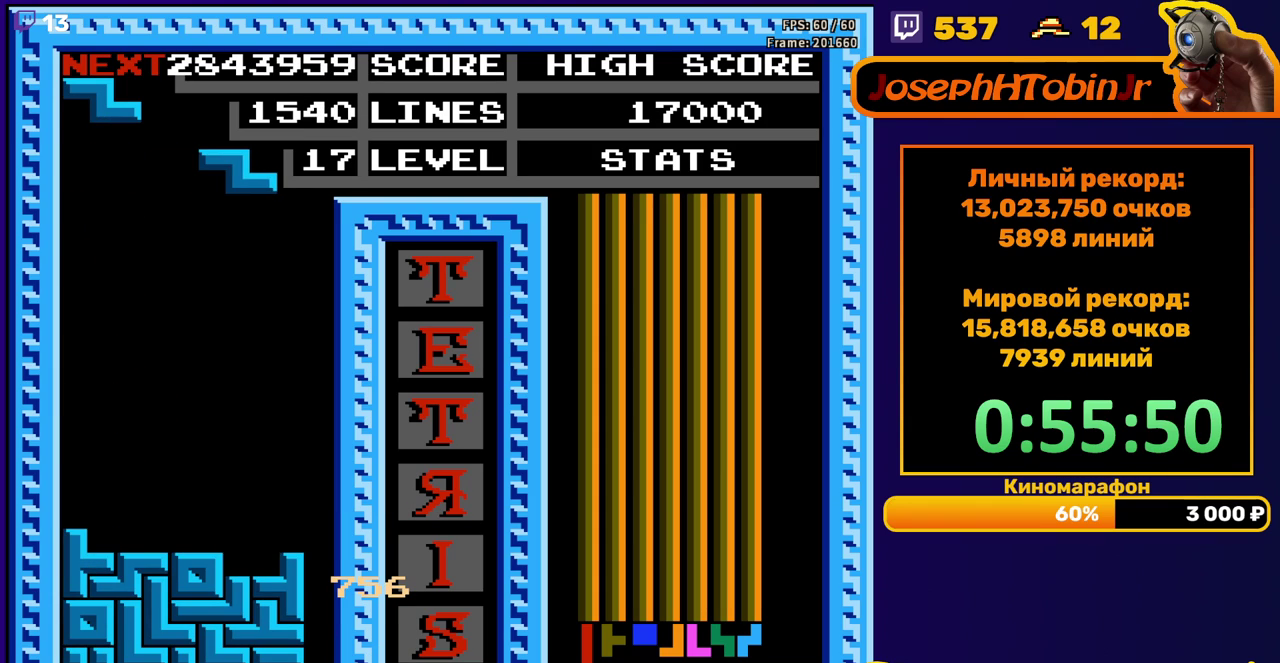
{"buttons": ["DPAD_RIGHT"], "events": [[367, "DPAD_DOWN", "up"], [450, "DPAD_RIGHT", "down"]]}
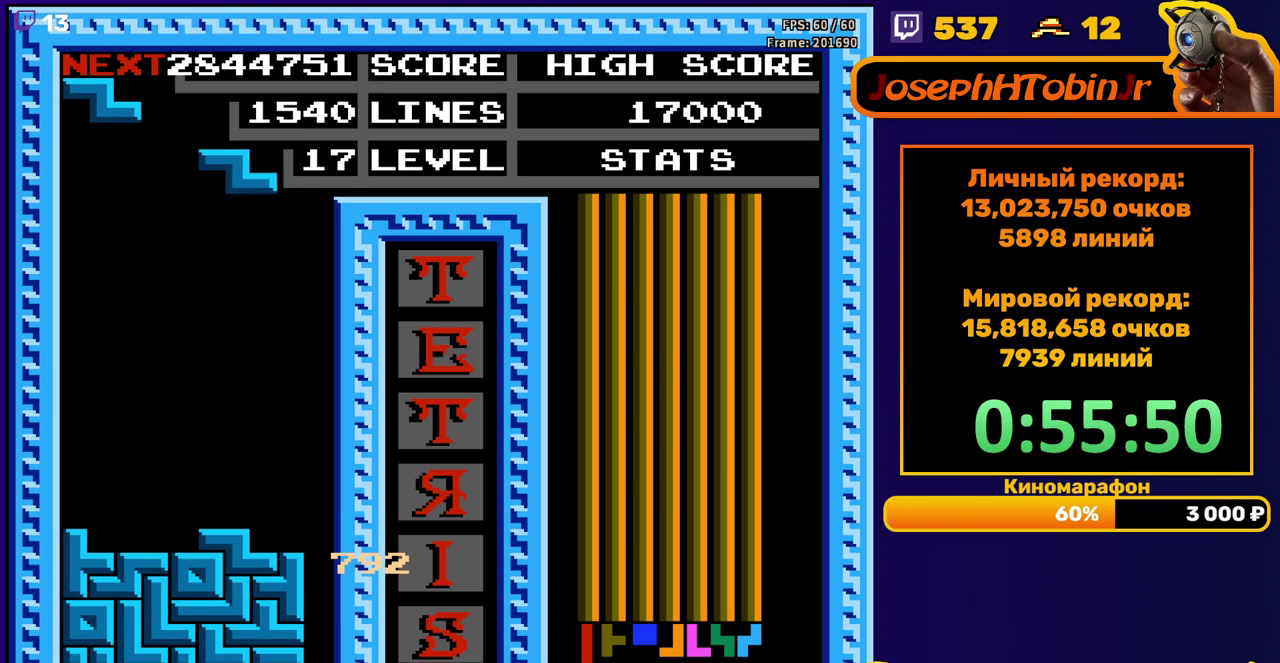
{"buttons": ["DPAD_DOWN"], "events": [[17, "DPAD_RIGHT", "up"], [83, "DPAD_RIGHT", "down"], [133, "DPAD_RIGHT", "up"], [250, "DPAD_DOWN", "down"]]}
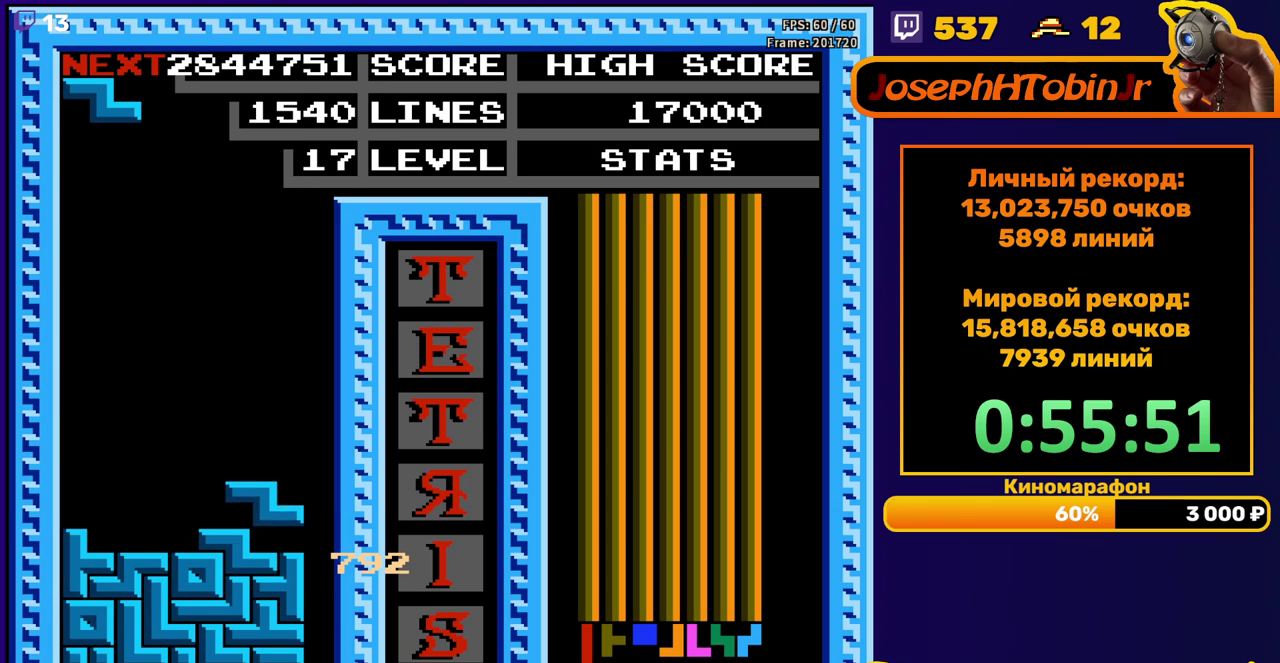
{"buttons": ["DPAD_LEFT"], "events": [[50, "DPAD_DOWN", "up"], [117, "DPAD_LEFT", "down"]]}
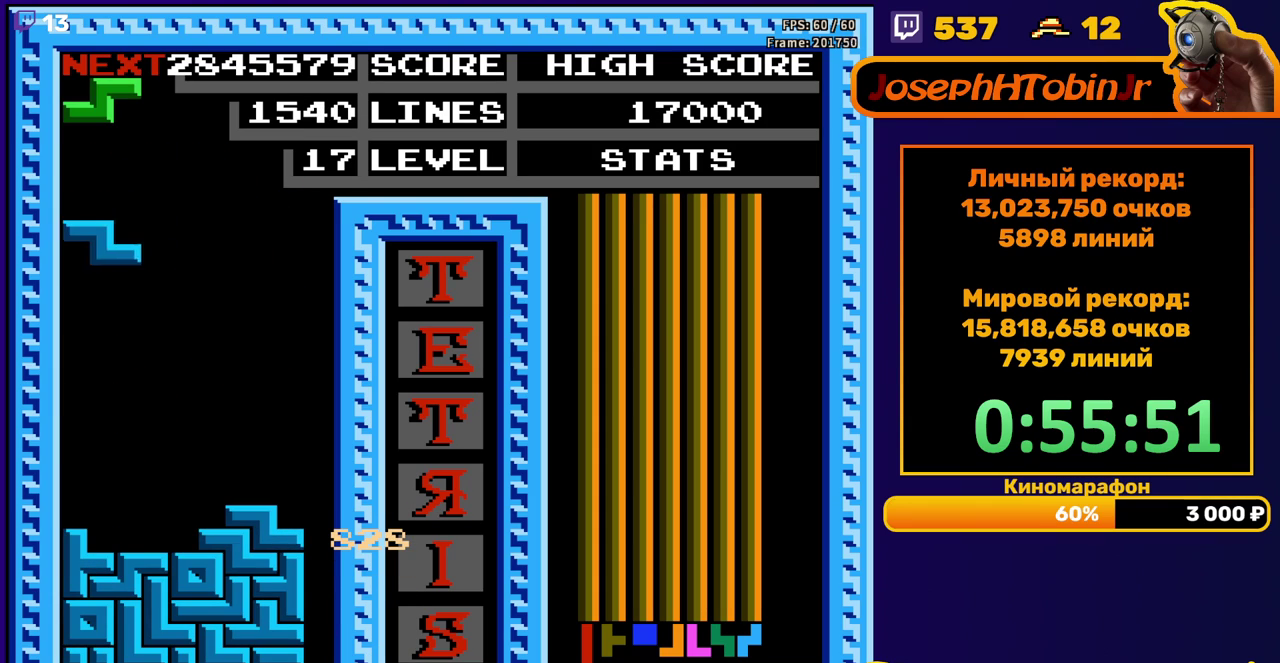
{"buttons": [], "events": [[83, "DPAD_LEFT", "up"], [100, "DPAD_DOWN", "down"], [350, "DPAD_DOWN", "up"], [417, "DPAD_LEFT", "down"], [500, "DPAD_LEFT", "up"]]}